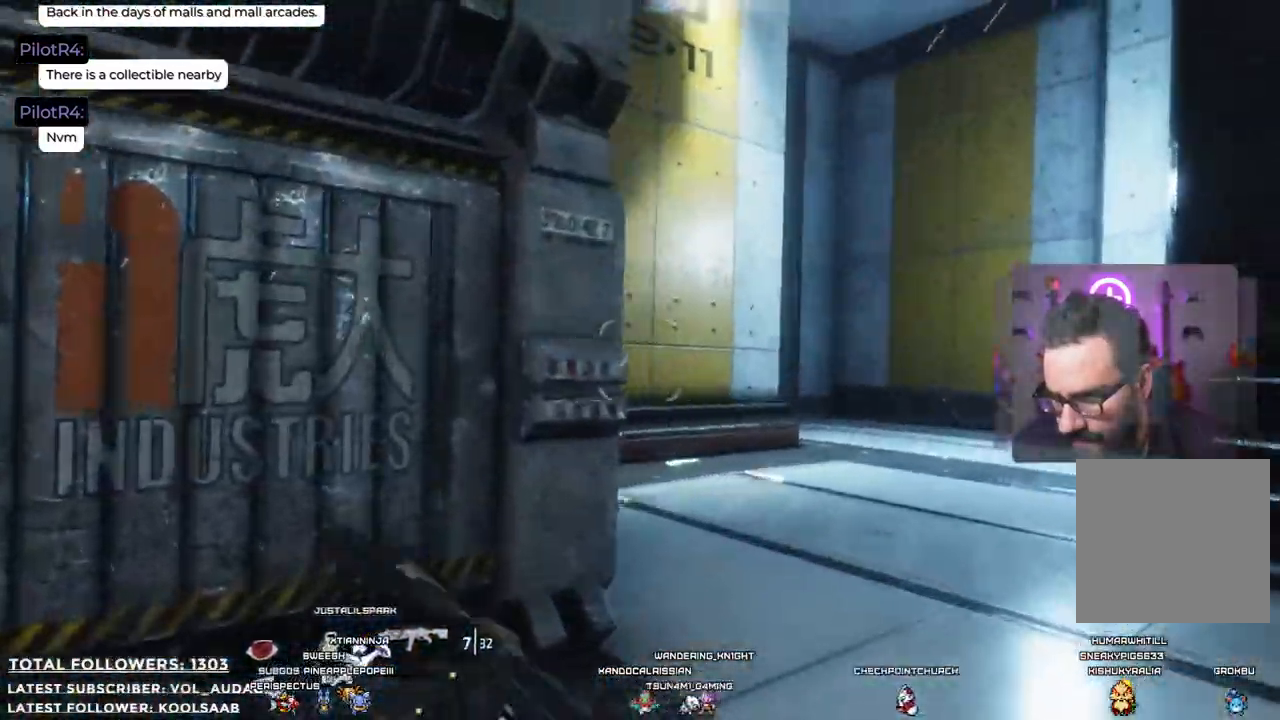
Gameplay with a controller (Xbox layout); each line is a JSON object with the inputs held at the frame after it. "events" lists button and stick changes between this image and that frame as [ms after this image, input, new state], when the widget could be followed in between. Not read: R3.
{"buttons": [], "left_stick": "up-right", "right_stick": "left", "events": [[250, "right_stick", "left"]]}
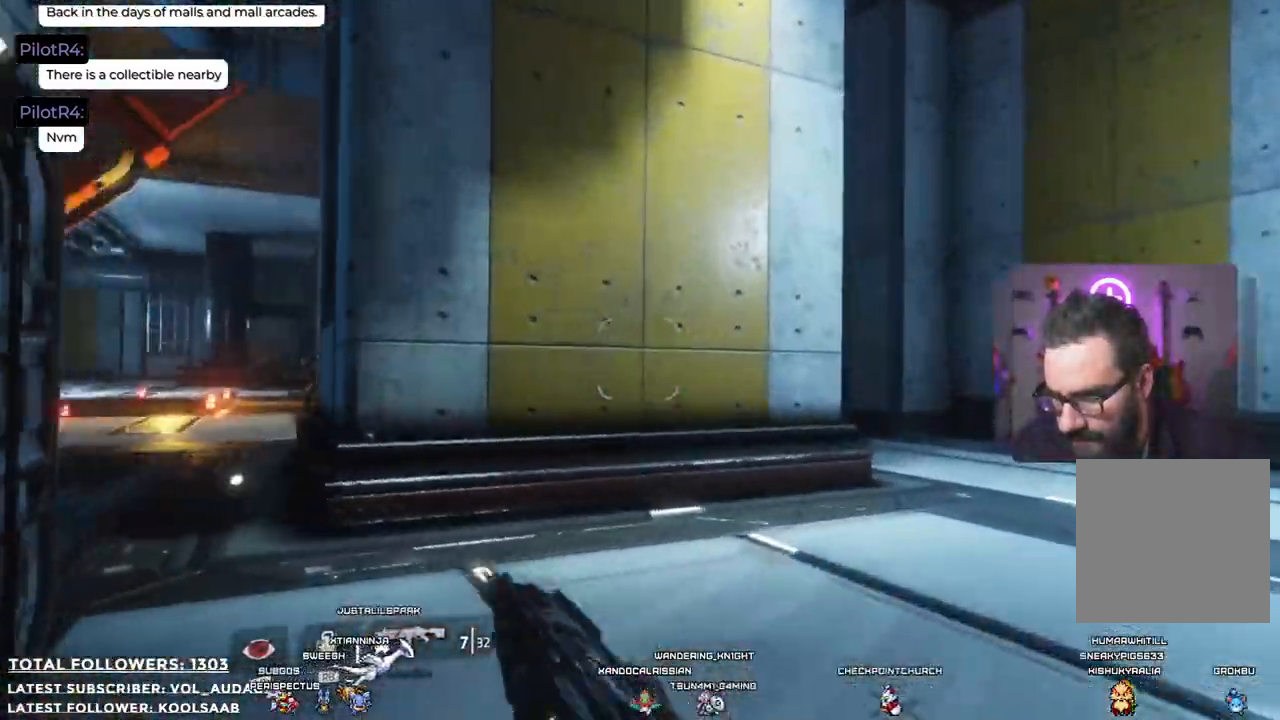
{"buttons": [], "left_stick": "up", "right_stick": "left", "events": [[200, "right_stick", "center"], [334, "right_stick", "left"], [434, "left_stick", "up"]]}
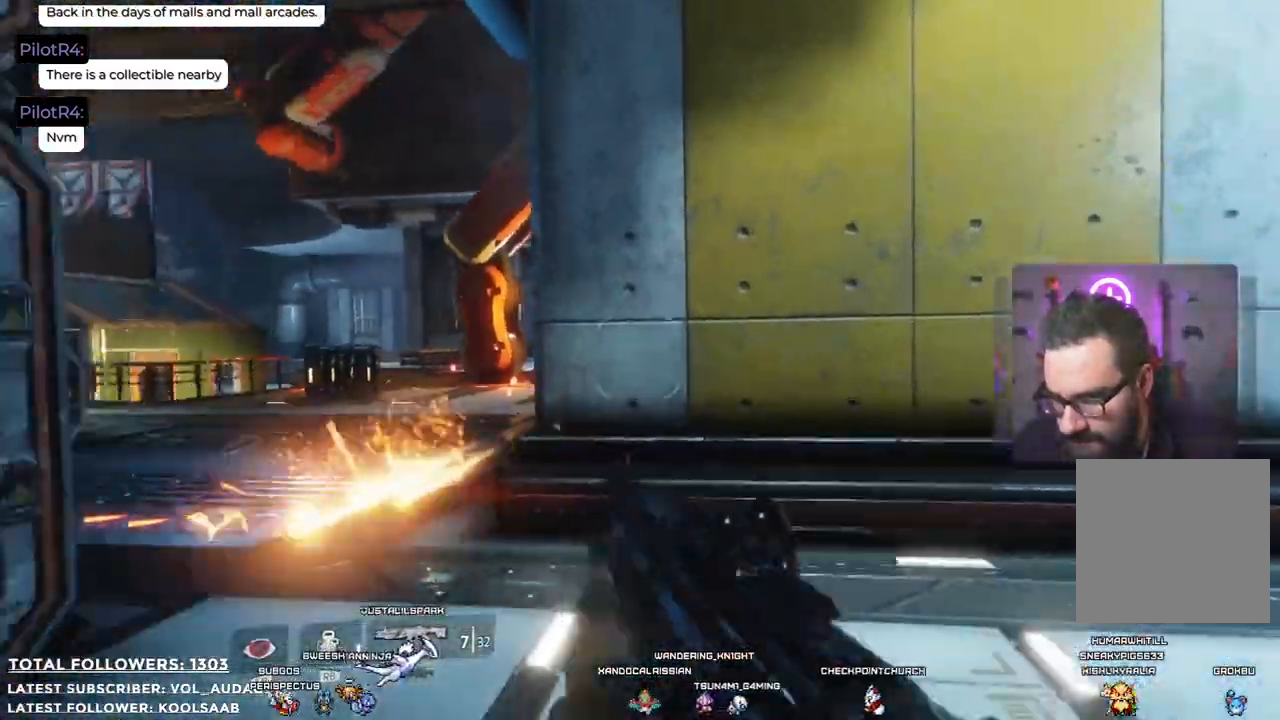
{"buttons": [], "left_stick": "right", "right_stick": "center", "events": [[200, "left_stick", "right"], [267, "right_stick", "center"]]}
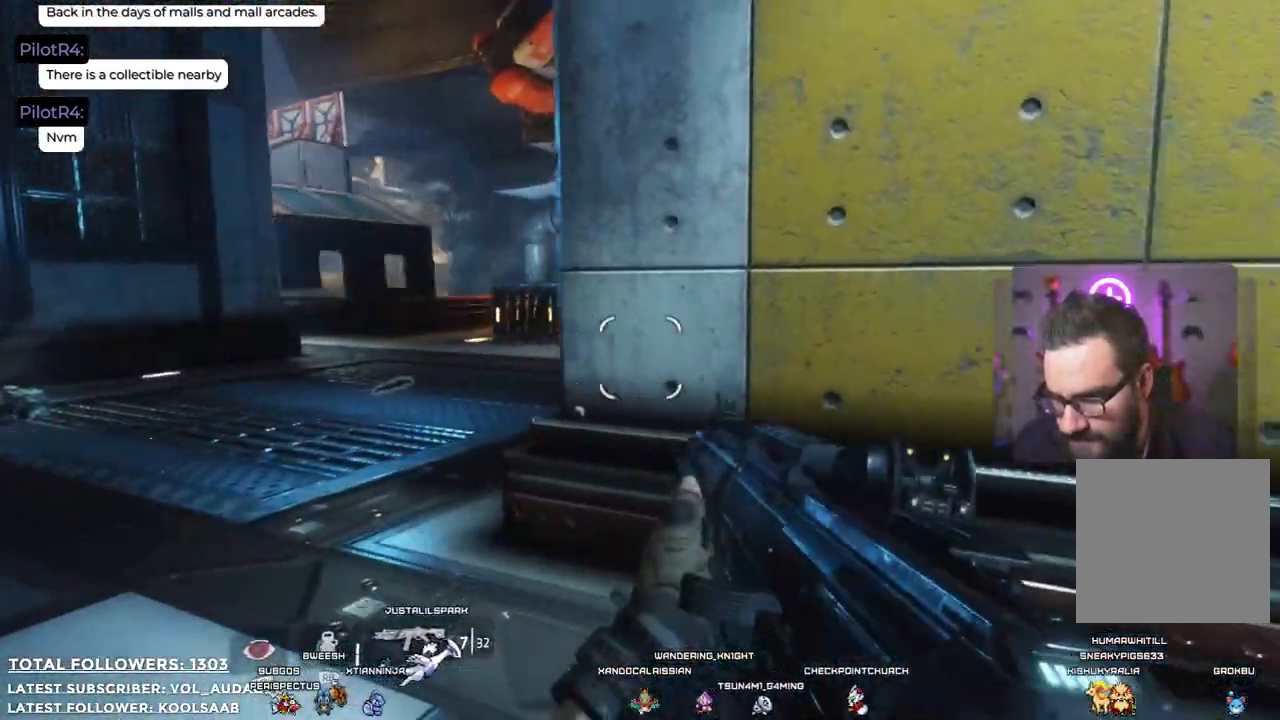
{"buttons": [], "left_stick": "up-right", "right_stick": "center", "events": [[200, "right_stick", "right"], [451, "left_stick", "up-right"], [451, "right_stick", "center"]]}
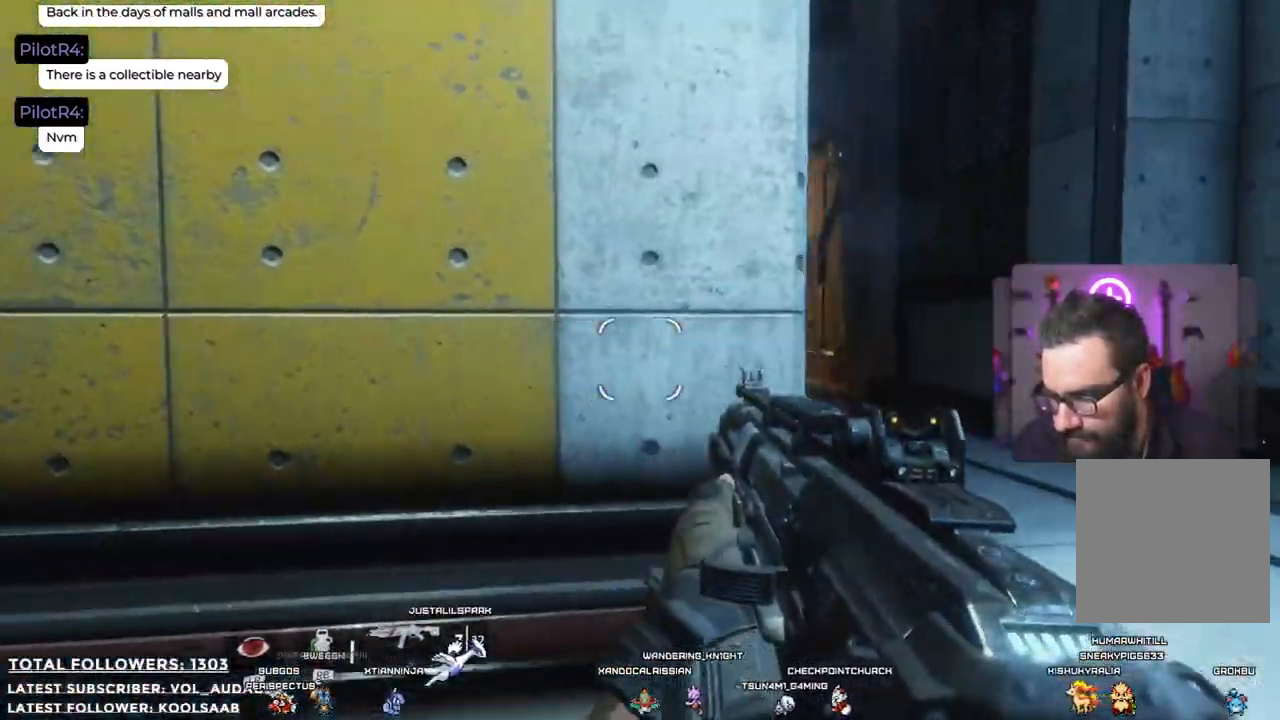
{"buttons": [], "left_stick": "up-right", "right_stick": "center", "events": [[117, "L3", "down"], [217, "L3", "up"]]}
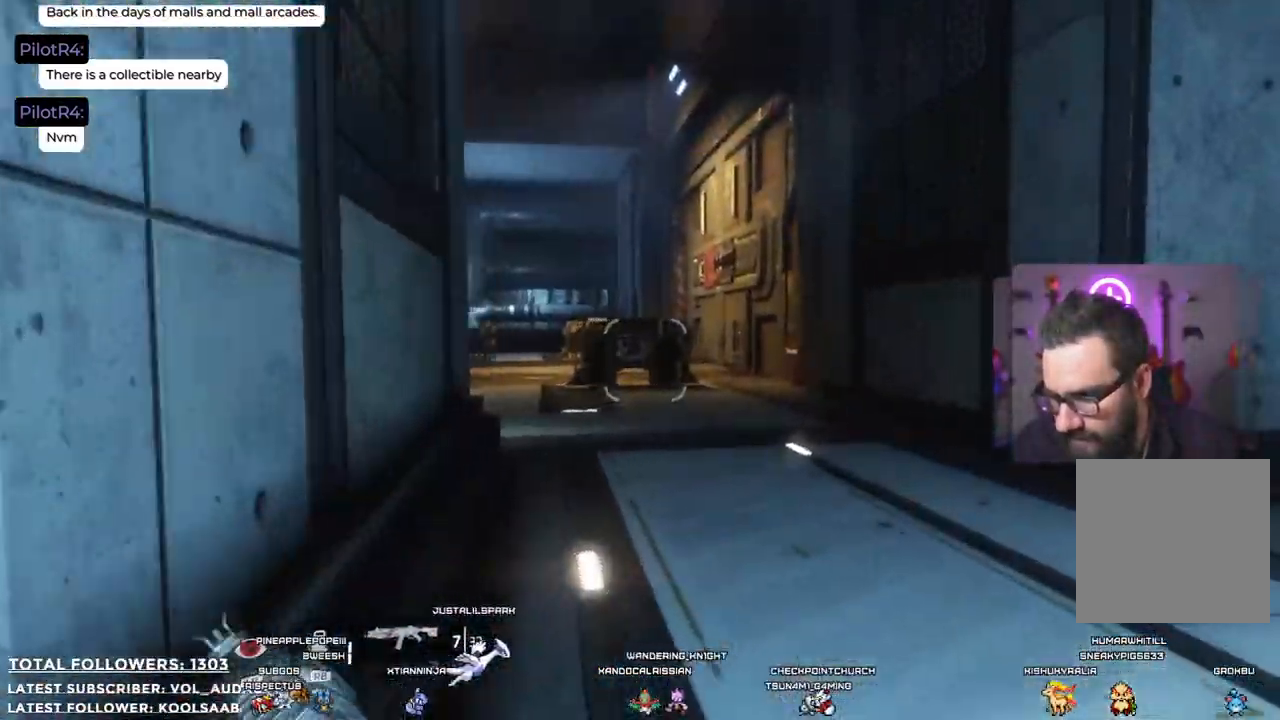
{"buttons": [], "left_stick": "up-right", "right_stick": "left"}
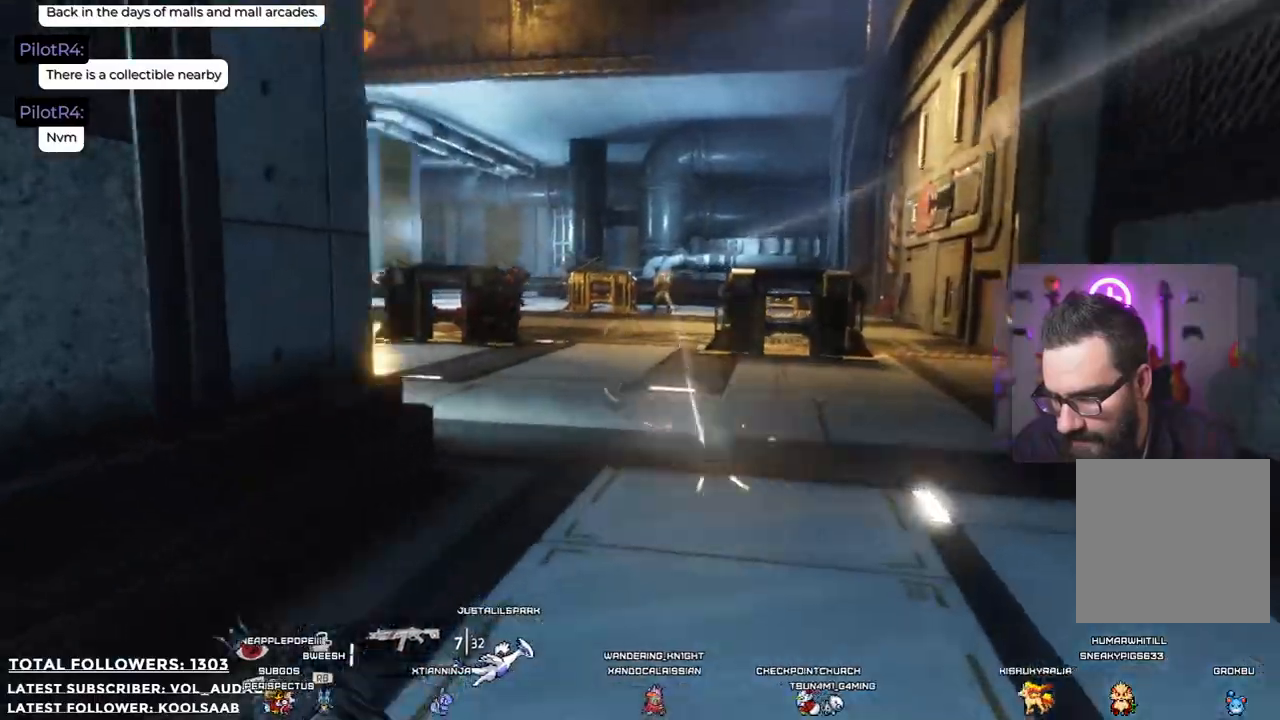
{"buttons": [], "left_stick": "up", "right_stick": "left", "events": [[50, "right_stick", "center"], [183, "left_stick", "up"], [233, "right_stick", "left"]]}
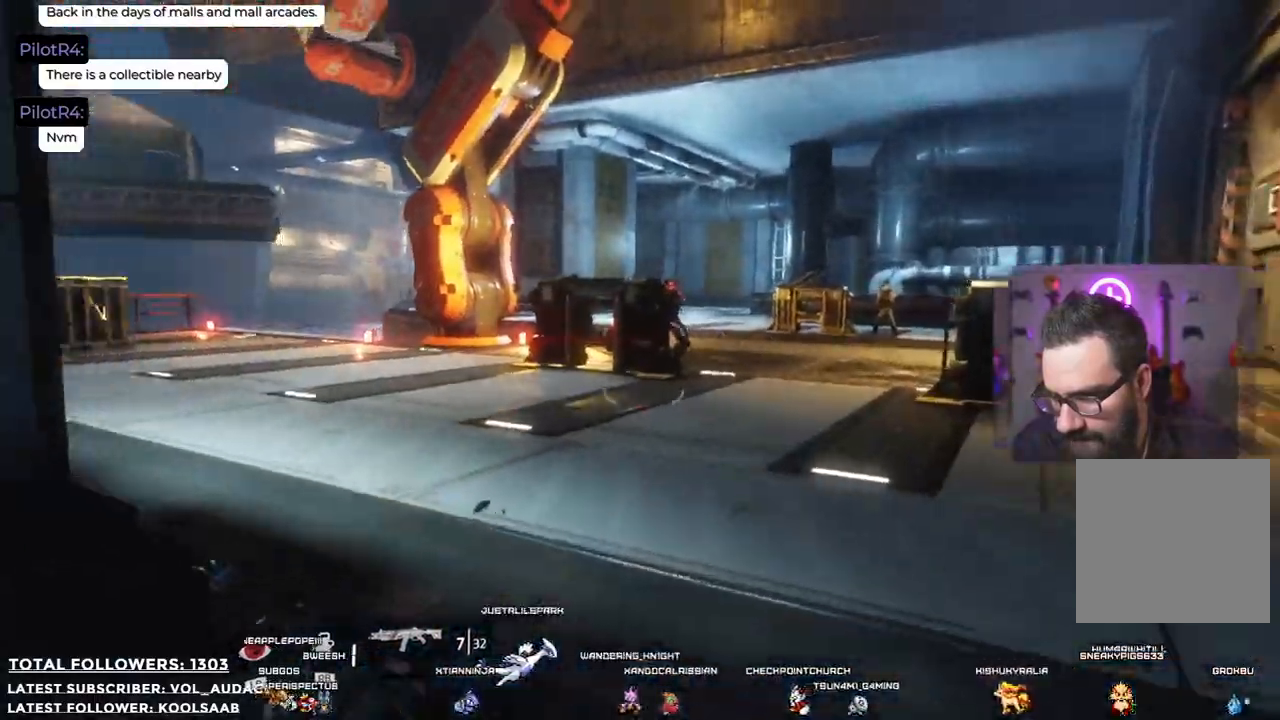
{"buttons": [], "left_stick": "up-right", "right_stick": "center", "events": [[17, "left_stick", "up-right"], [101, "right_stick", "center"]]}
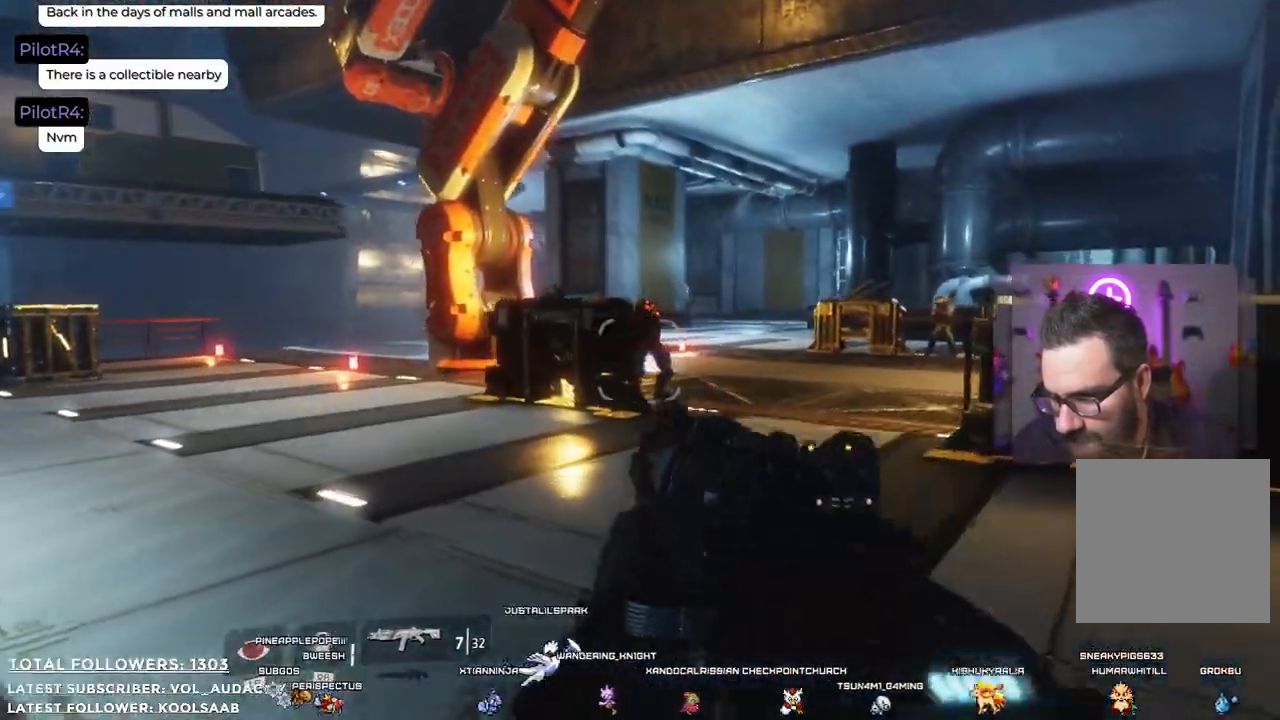
{"buttons": [], "left_stick": "up-right", "right_stick": "center", "events": []}
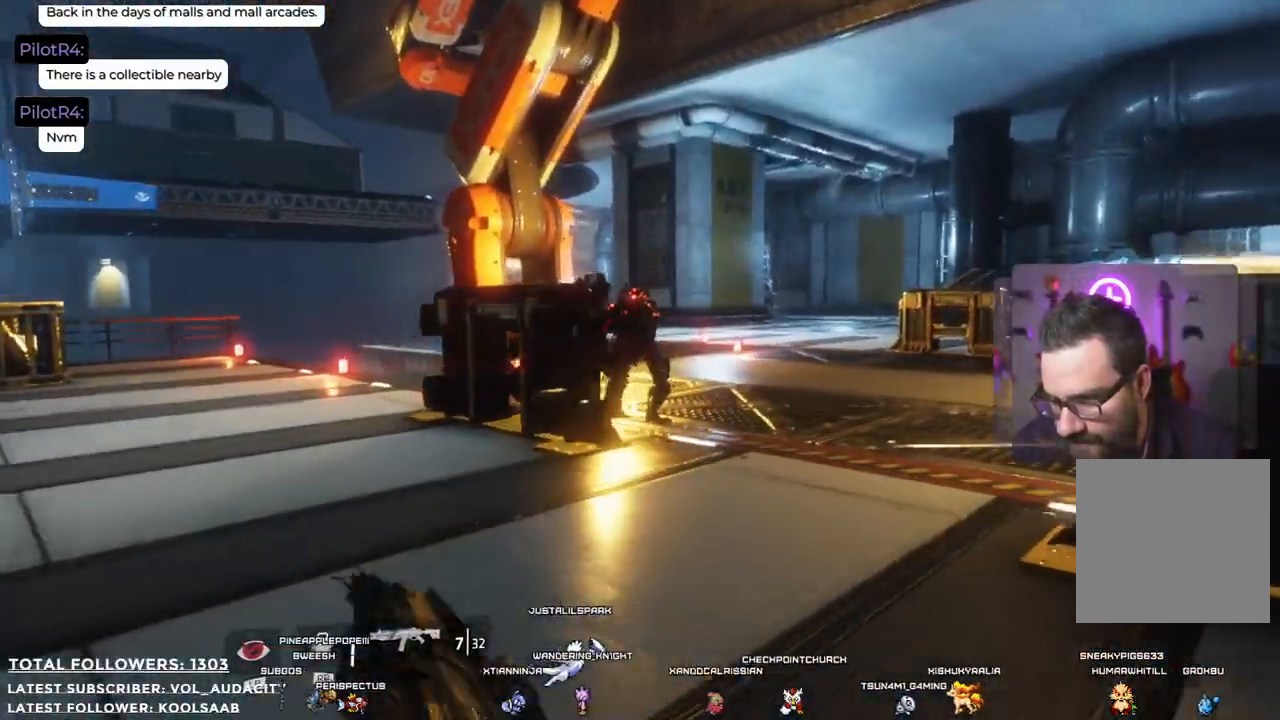
{"buttons": [], "left_stick": "up-right", "right_stick": "center", "events": [[167, "R2", "down"], [318, "R2", "up"]]}
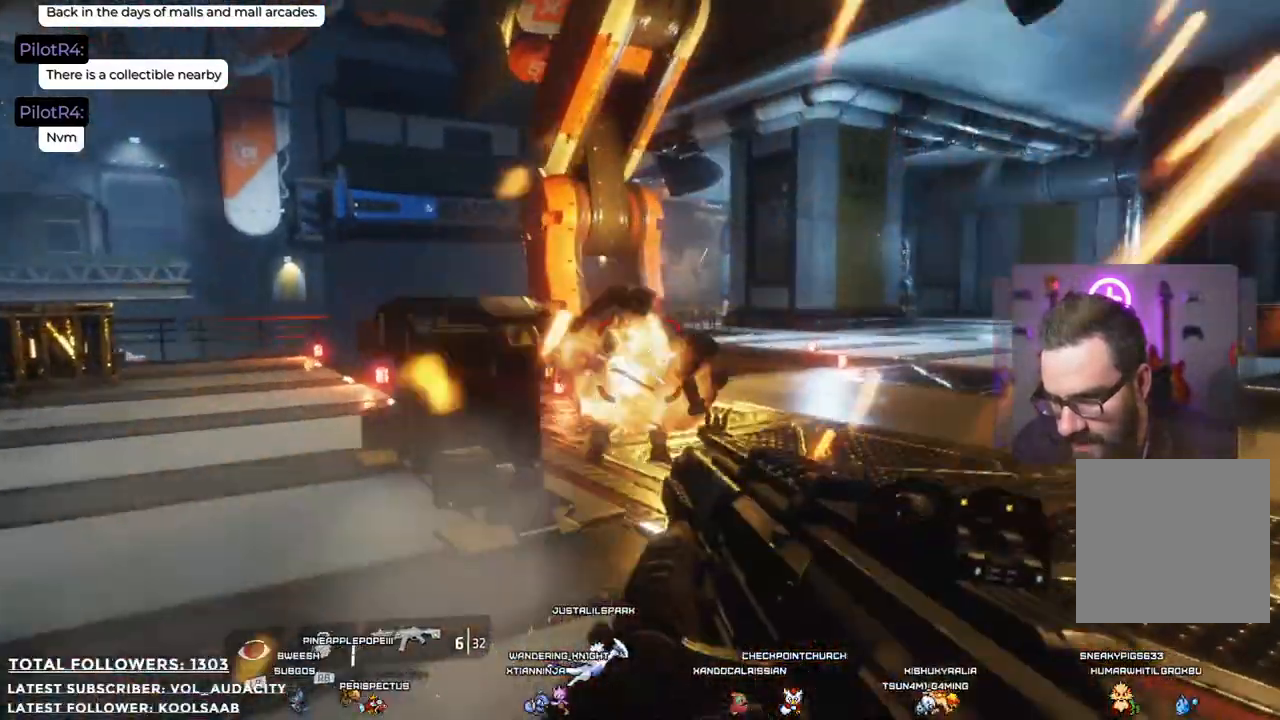
{"buttons": [], "left_stick": "down", "right_stick": "center", "events": [[234, "left_stick", "down-right"], [351, "left_stick", "down"]]}
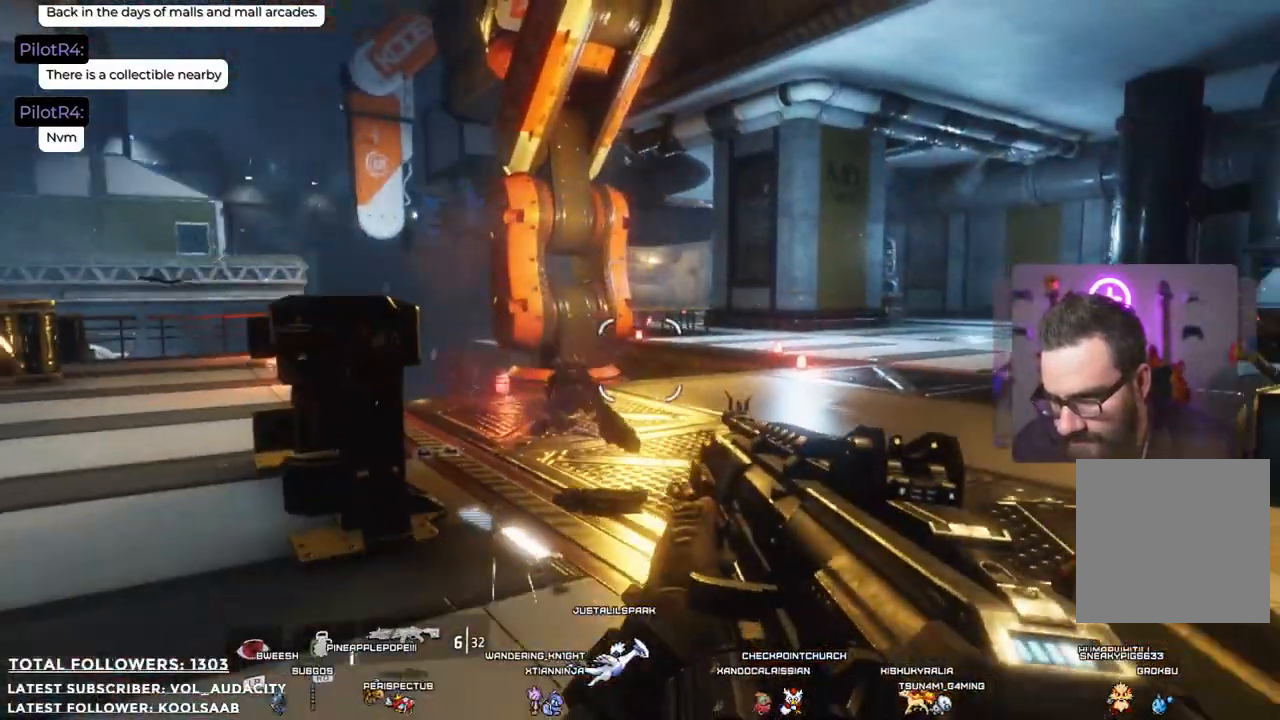
{"buttons": [], "left_stick": "down-right", "right_stick": "right", "events": [[184, "right_stick", "right"], [401, "left_stick", "down-right"]]}
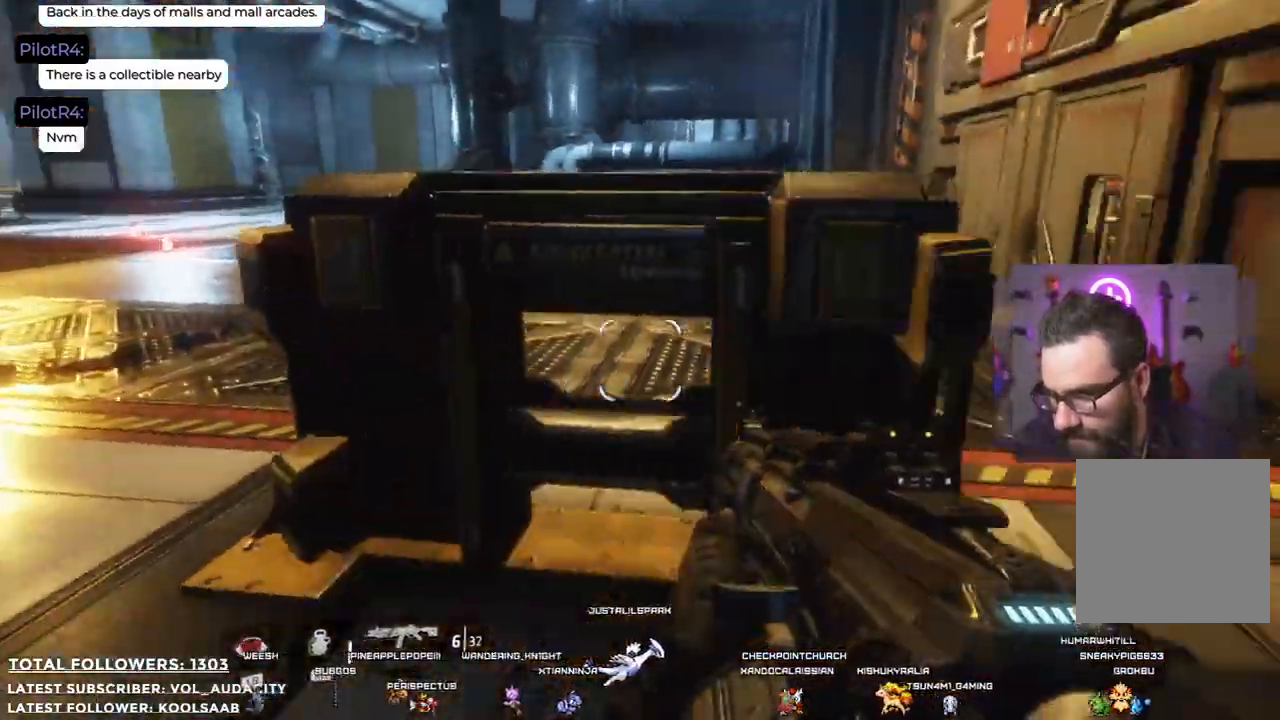
{"buttons": [], "left_stick": "up-right", "right_stick": "center", "events": [[50, "right_stick", "center"], [67, "left_stick", "up-right"], [301, "L3", "down"], [368, "L3", "up"]]}
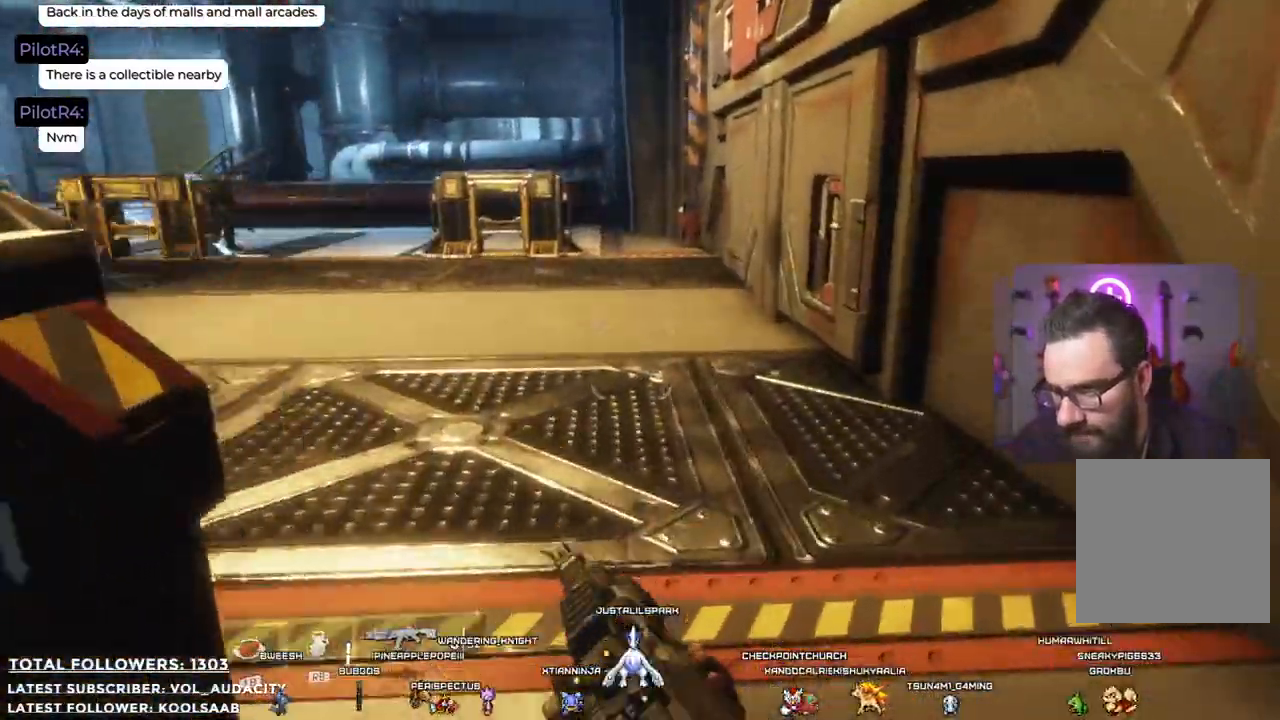
{"buttons": [], "left_stick": "up-right", "right_stick": "up-left", "events": [[33, "right_stick", "up-left"]]}
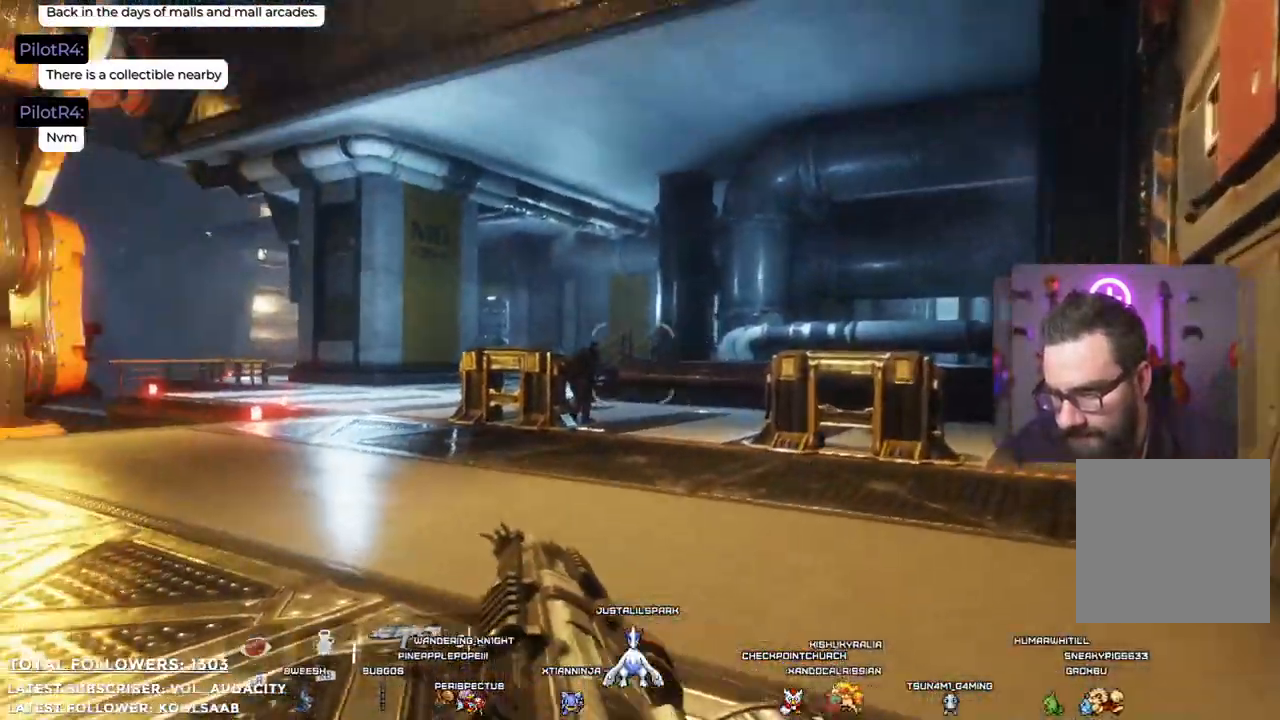
{"buttons": [], "left_stick": "up-right", "right_stick": "center", "events": [[234, "right_stick", "center"]]}
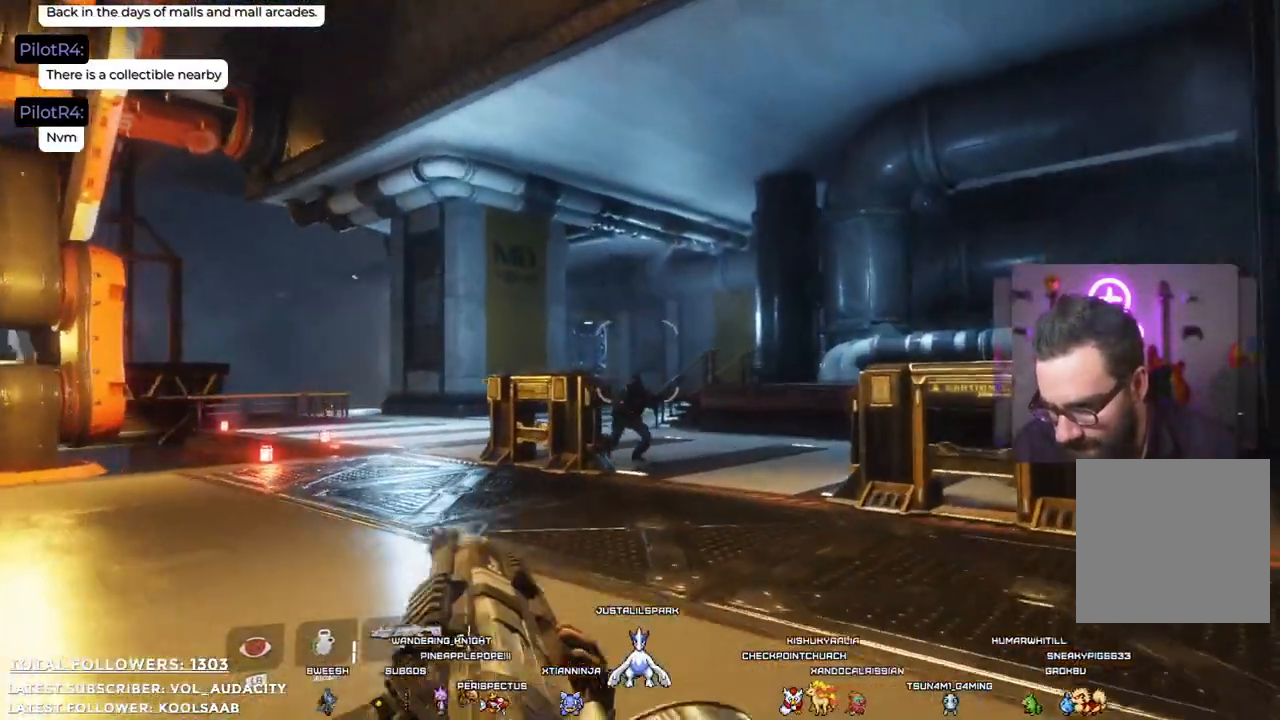
{"buttons": [], "left_stick": "up", "right_stick": "center", "events": [[17, "right_stick", "down"], [117, "right_stick", "center"], [134, "R2", "down"], [134, "left_stick", "up"], [234, "R2", "up"]]}